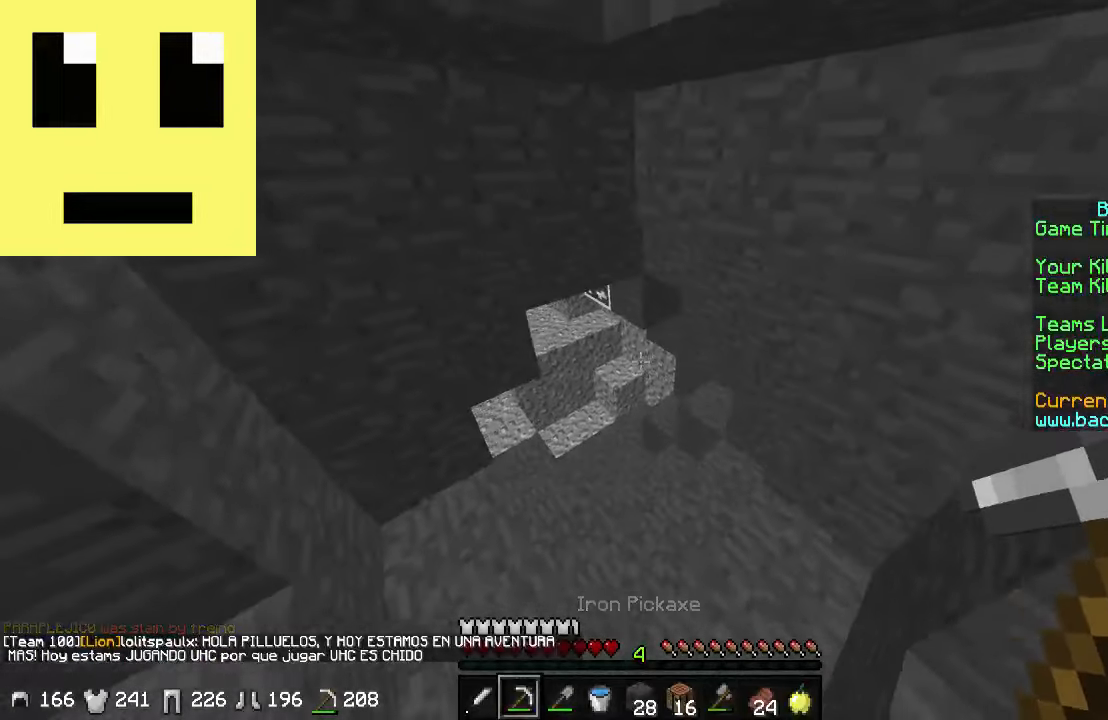
Gameplay with keyboard and mouse; each line is a JSON object with the keys and mouse buttons held at the frame after it. "events" lists presses ("down") and releases ("up") of "a", "d", "s", "w", "mouse_left" and "mouse_right" between this image and that frame as [ms after this image, input, new state], when the widget could be followed in between. "mouse_left", "mouse_right" = the "left", "right" buttons of the "mouse" list. No other keys are recorded. Fast repeated clicks can show as one long hold. Mouse movement is not recorded.
{"keys": ["w"], "mouse": [], "events": [[333, "a", "down"], [433, "a", "up"]]}
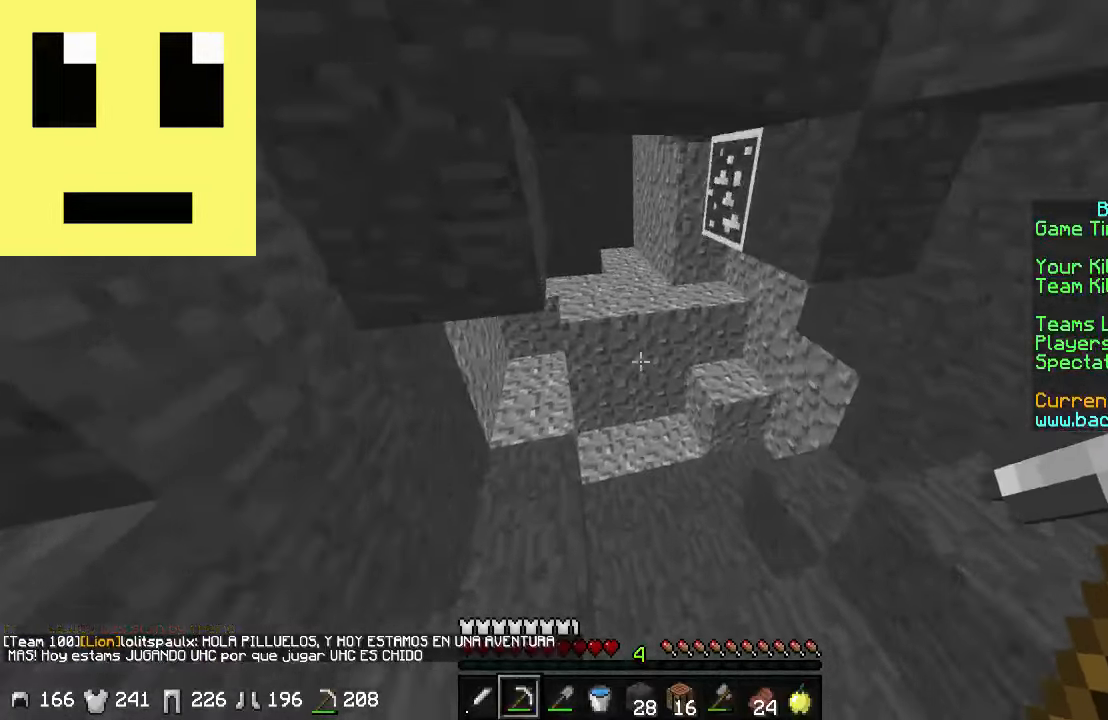
{"keys": ["w"], "mouse": [], "events": [[83, "a", "down"], [417, "a", "up"]]}
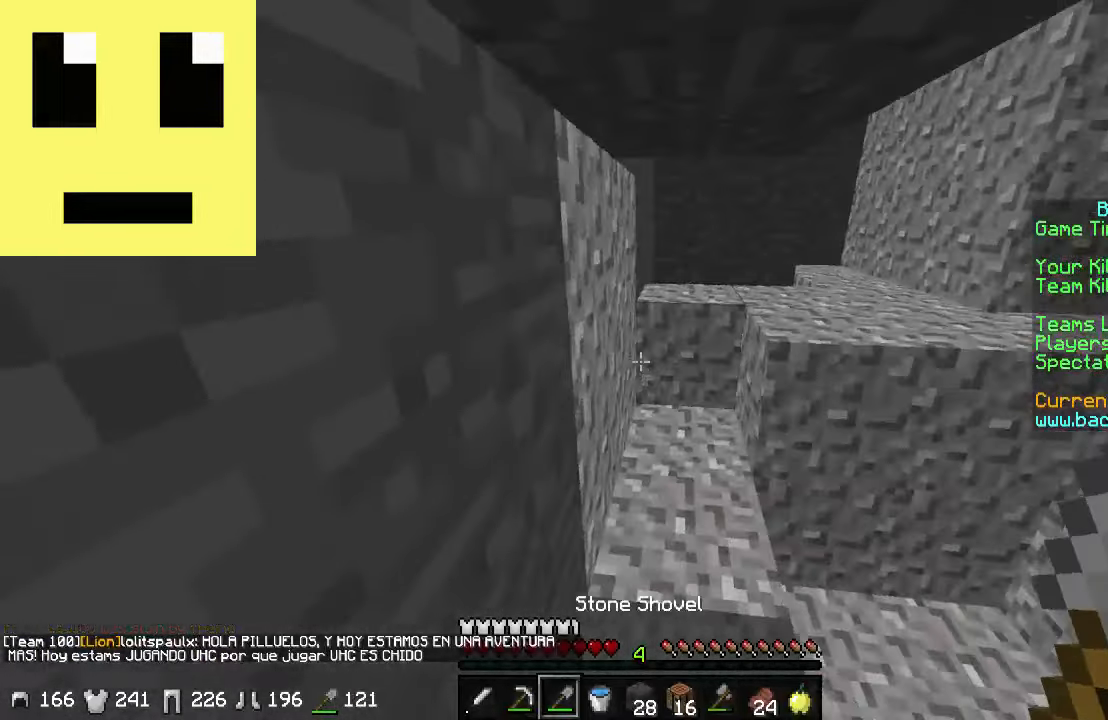
{"keys": ["w"], "mouse": [], "events": []}
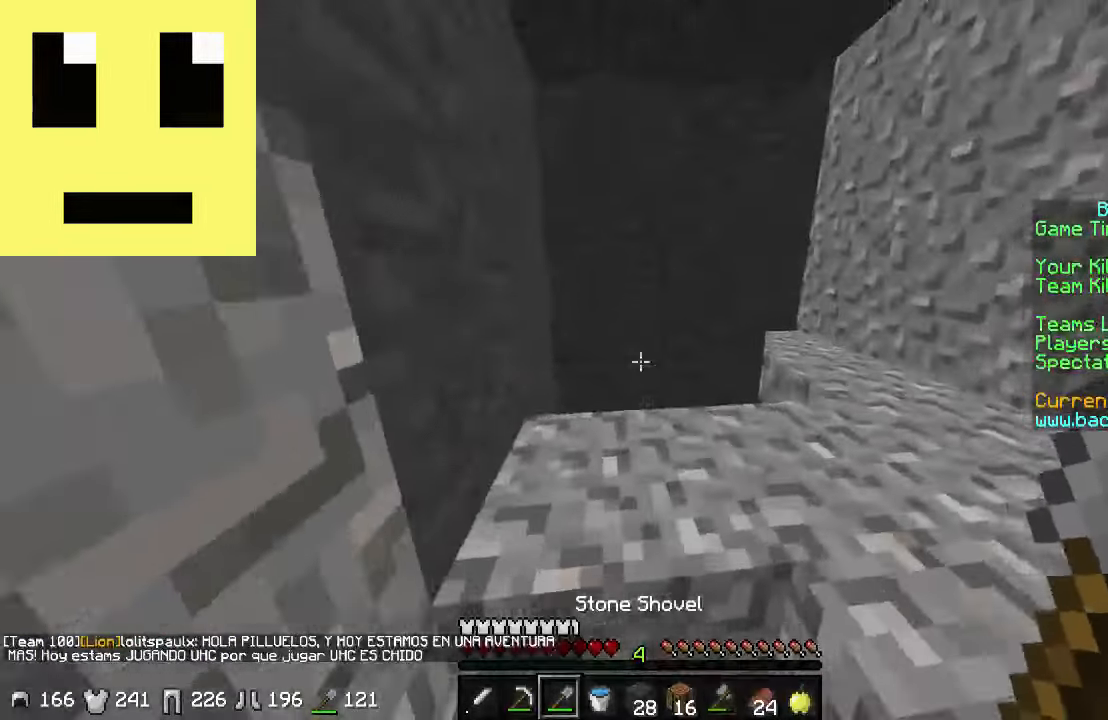
{"keys": ["w"], "mouse": ["left"], "events": [[433, "mouse_left", "down"]]}
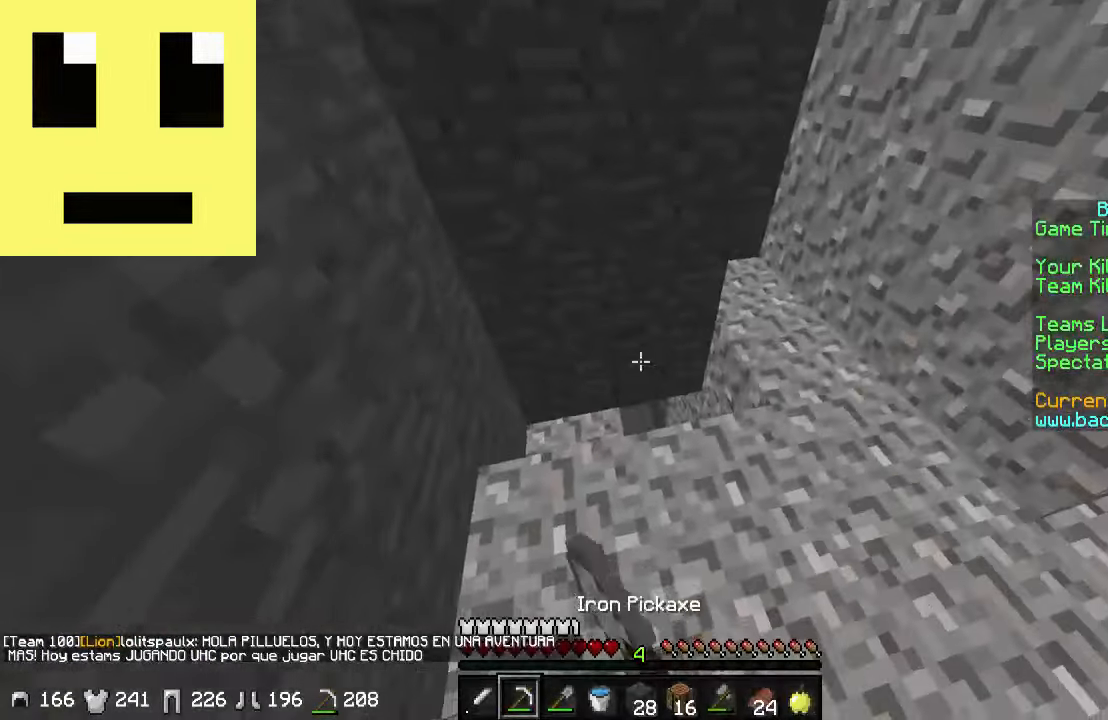
{"keys": ["w"], "mouse": ["left"], "events": [[184, "w", "up"], [417, "w", "down"]]}
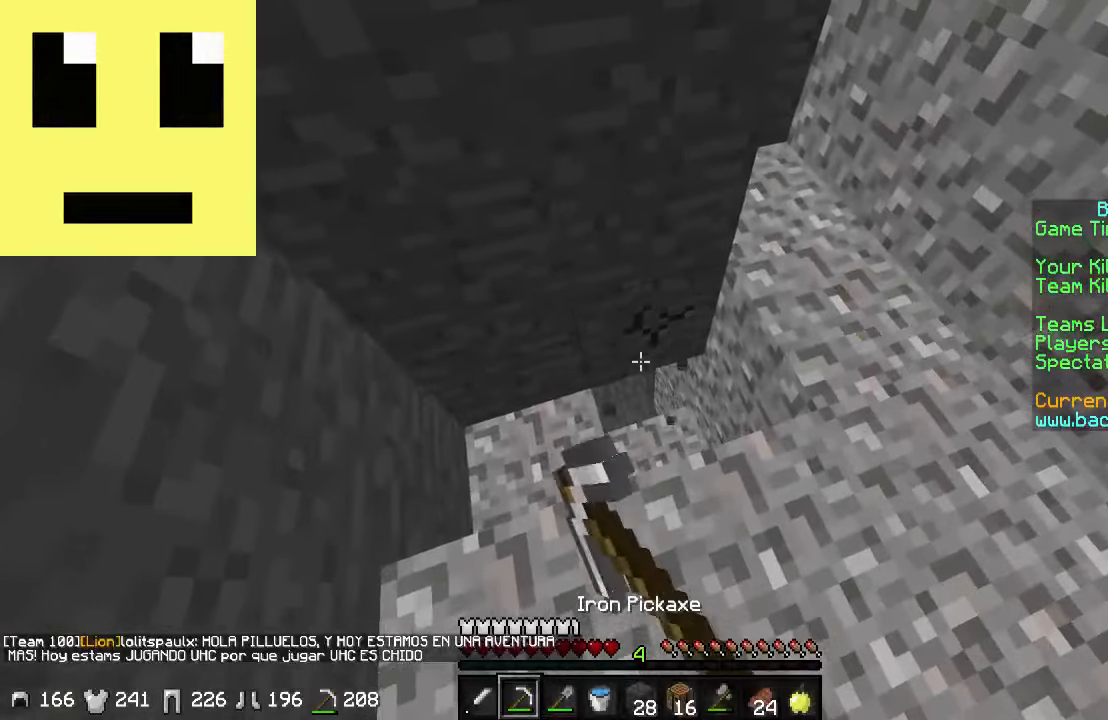
{"keys": ["w"], "mouse": ["left"], "events": []}
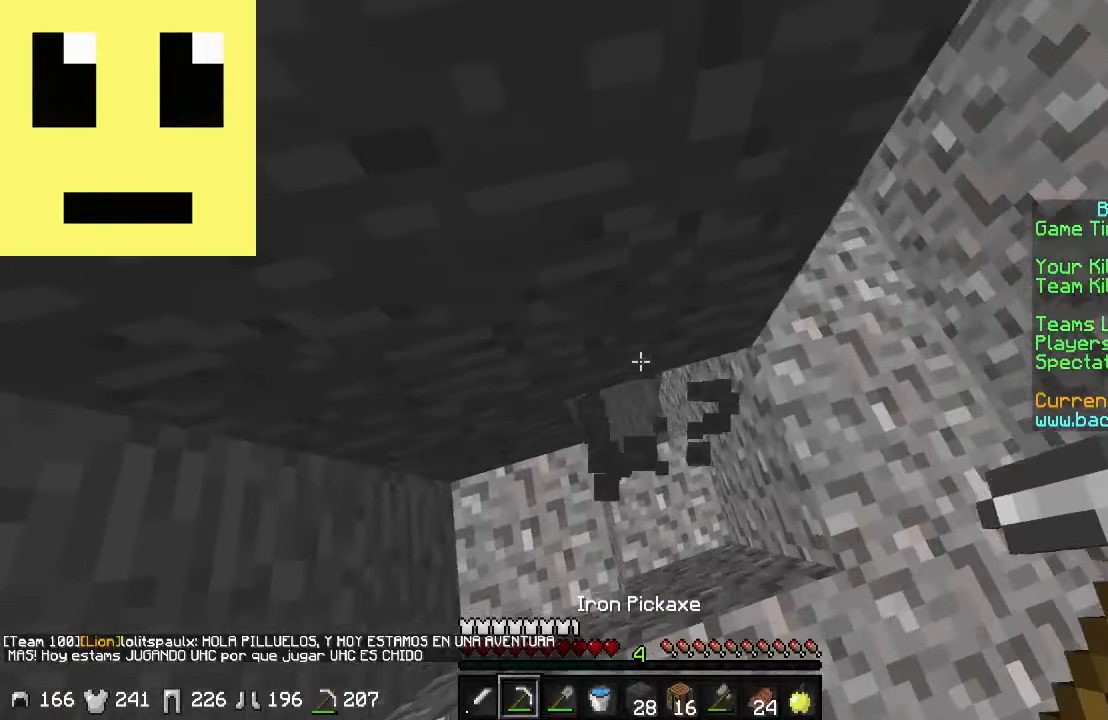
{"keys": ["w"], "mouse": ["left"], "events": [[34, "d", "down"], [284, "d", "up"]]}
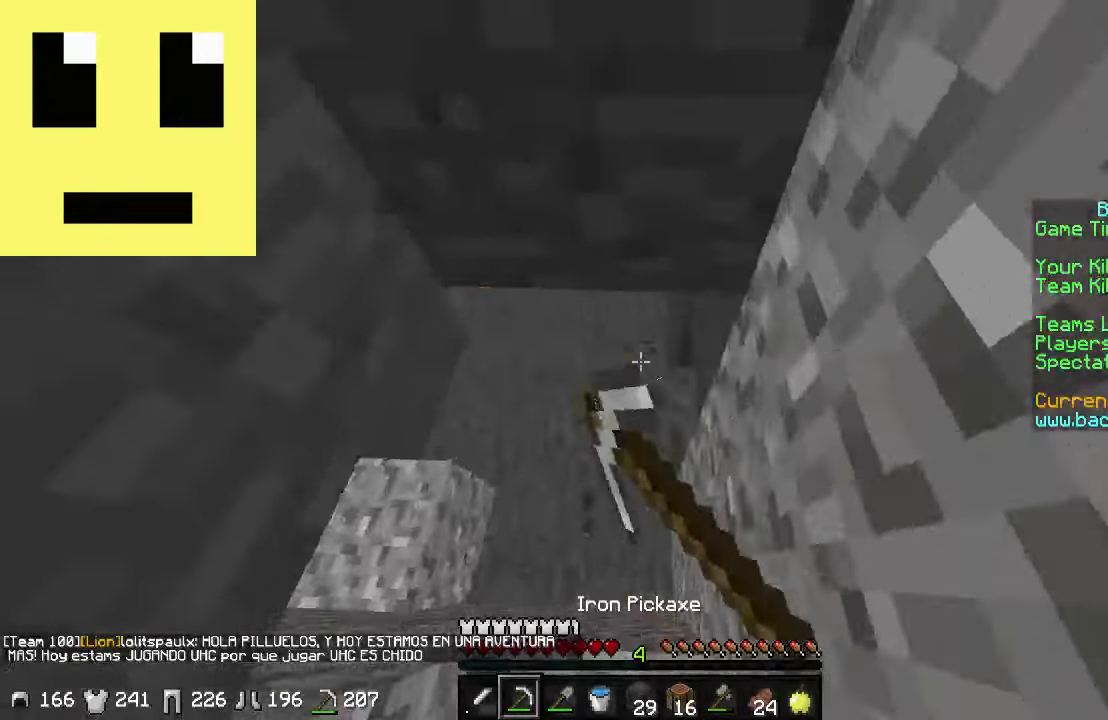
{"keys": ["w"], "mouse": [], "events": [[67, "mouse_left", "up"], [217, "a", "down"], [417, "a", "up"]]}
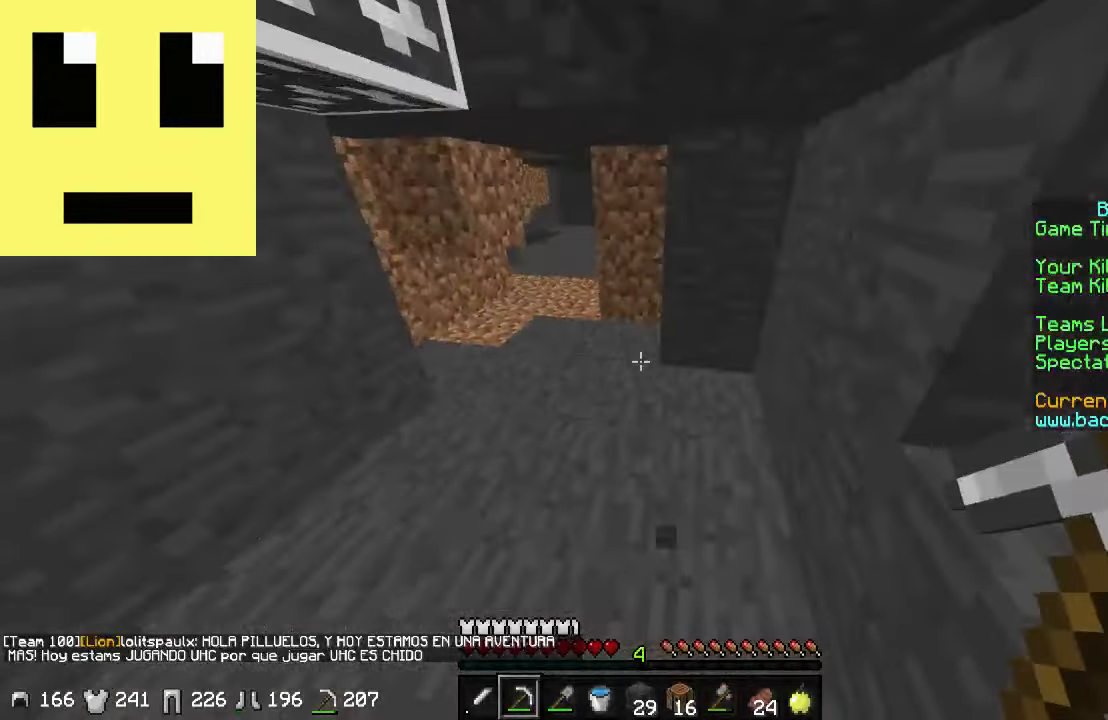
{"keys": ["w"], "mouse": [], "events": [[67, "a", "down"], [217, "a", "up"]]}
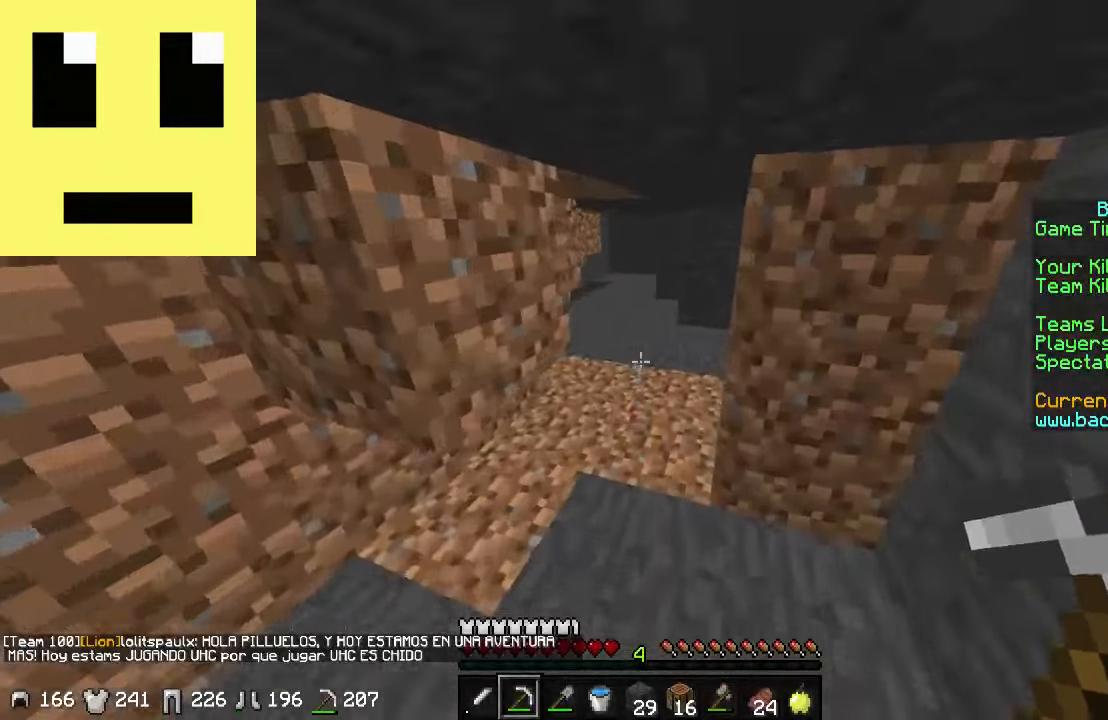
{"keys": ["w"], "mouse": [], "events": [[217, "d", "down"], [267, "d", "up"]]}
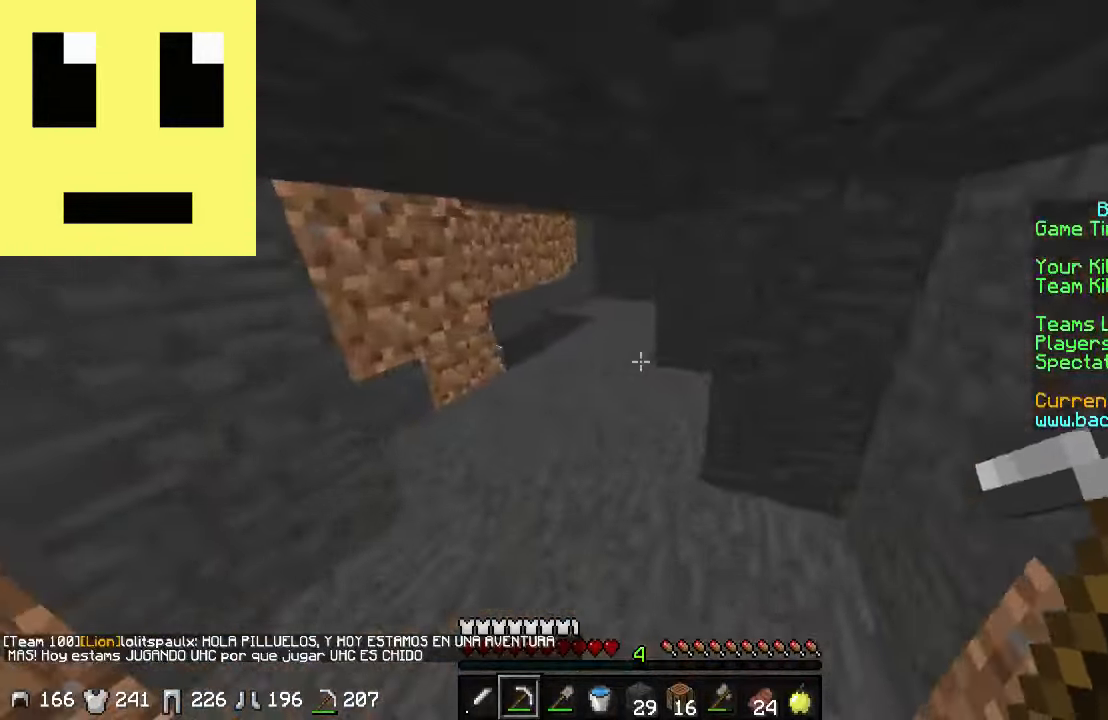
{"keys": ["w"], "mouse": [], "events": [[17, "a", "down"], [117, "a", "up"]]}
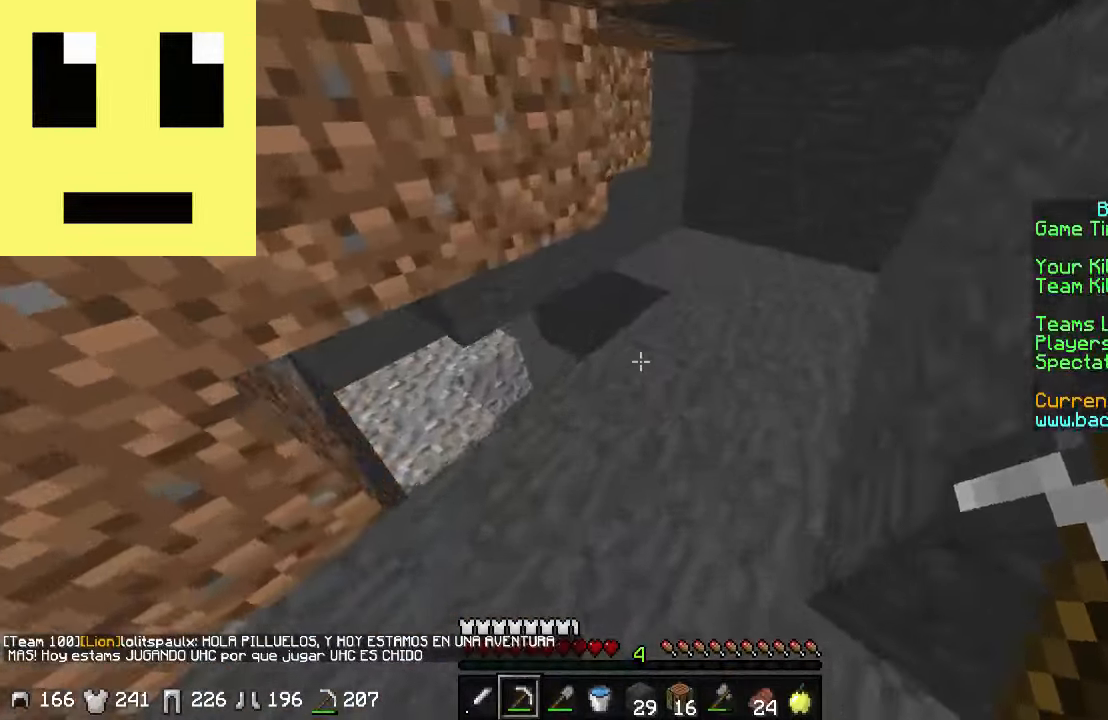
{"keys": ["d", "w"], "mouse": [], "events": [[384, "d", "down"]]}
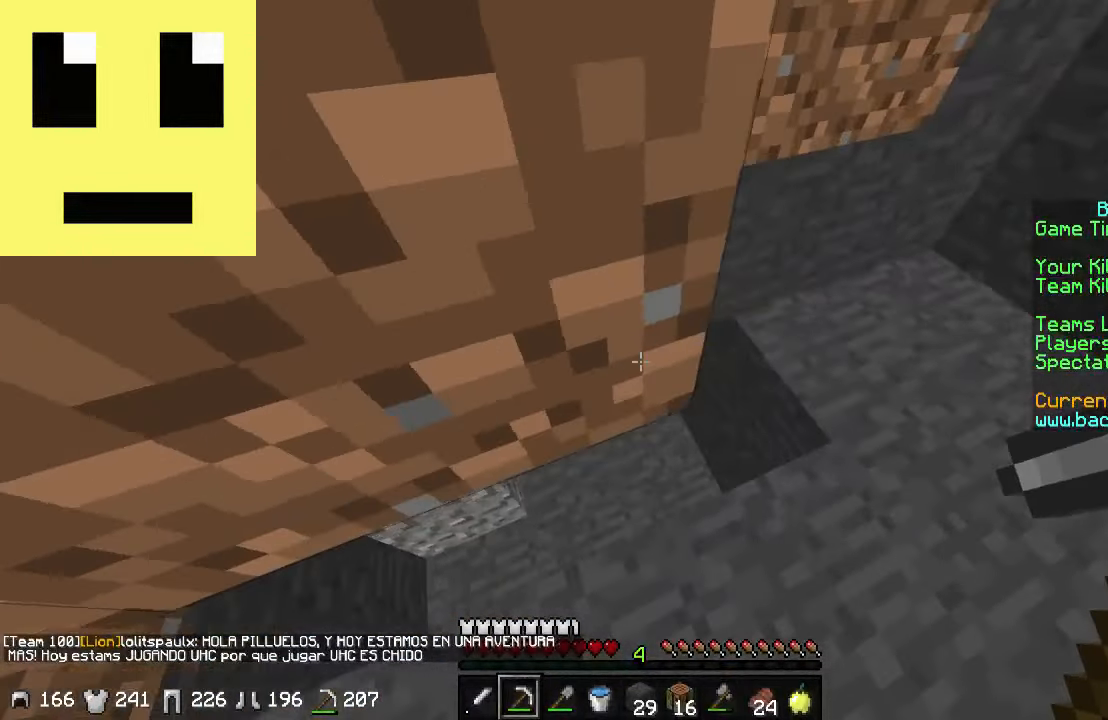
{"keys": ["a", "w"], "mouse": [], "events": [[184, "d", "up"], [267, "a", "down"]]}
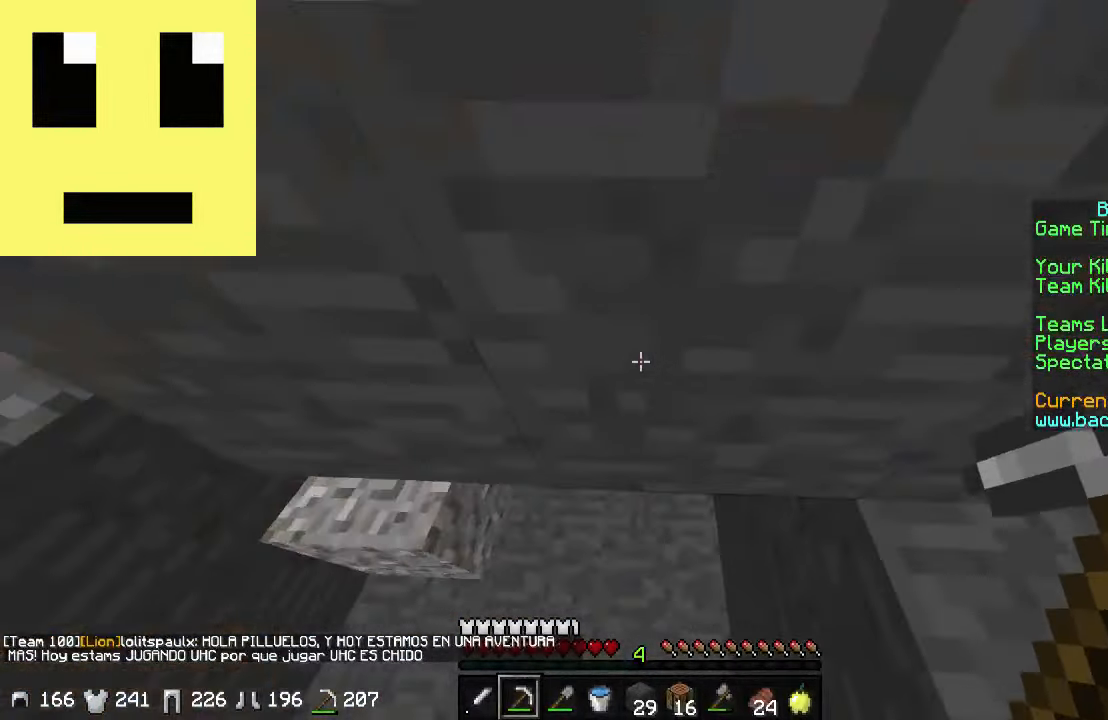
{"keys": ["w"], "mouse": [], "events": [[17, "a", "up"], [217, "d", "down"], [367, "d", "up"]]}
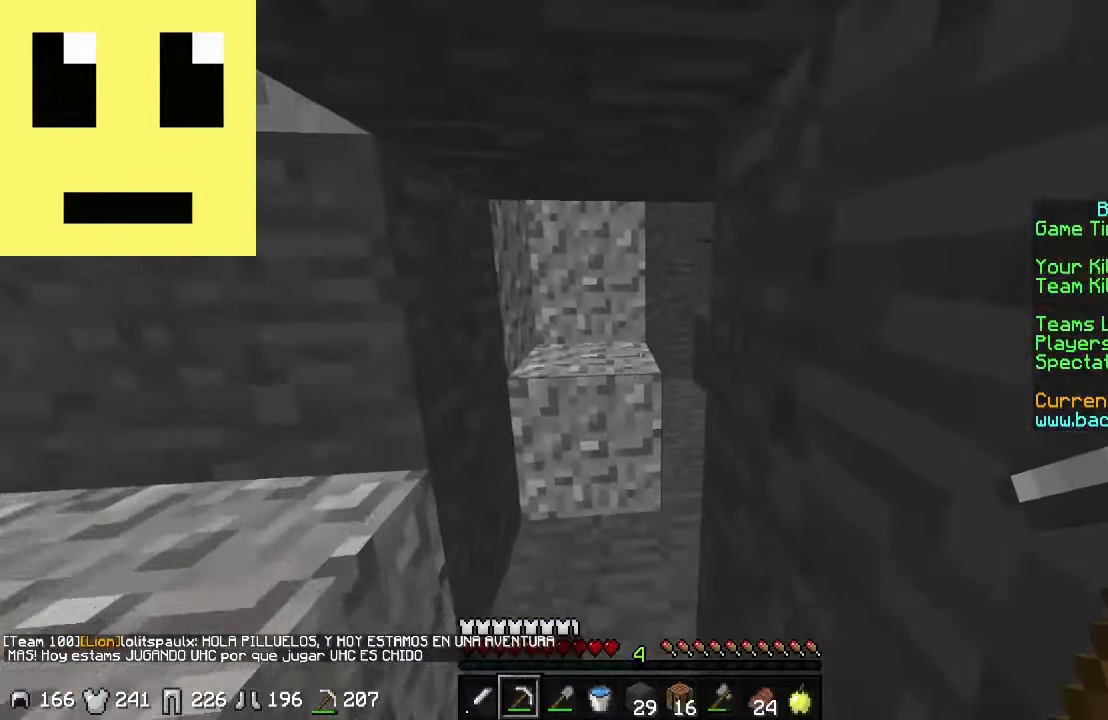
{"keys": ["w"], "mouse": [], "events": [[17, "a", "down"], [117, "a", "up"], [117, "d", "down"], [483, "d", "up"]]}
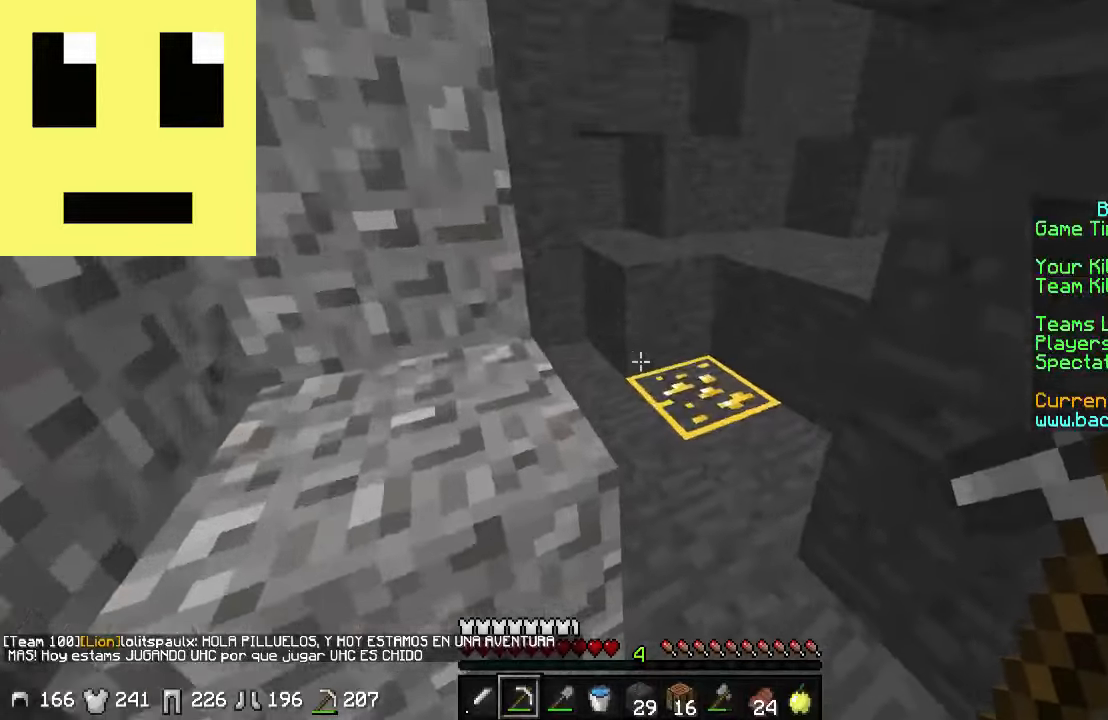
{"keys": ["w"], "mouse": ["left"], "events": [[83, "d", "down"], [83, "mouse_left", "down"], [233, "d", "up"], [233, "w", "up"], [383, "w", "down"]]}
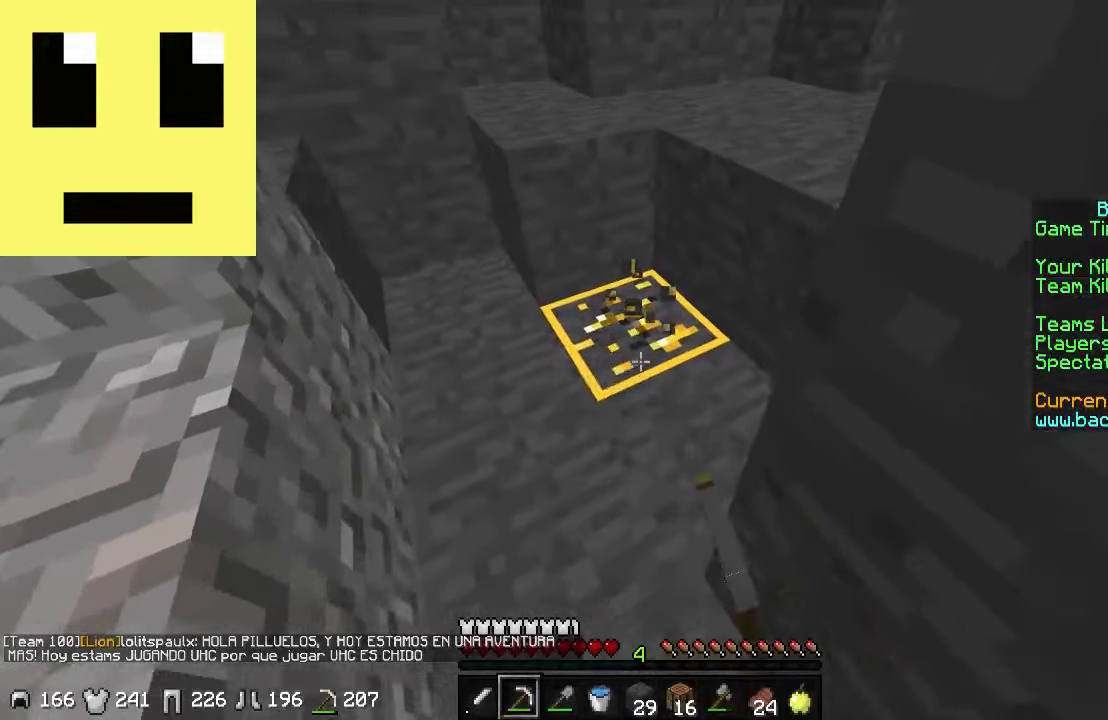
{"keys": ["w"], "mouse": ["left"], "events": []}
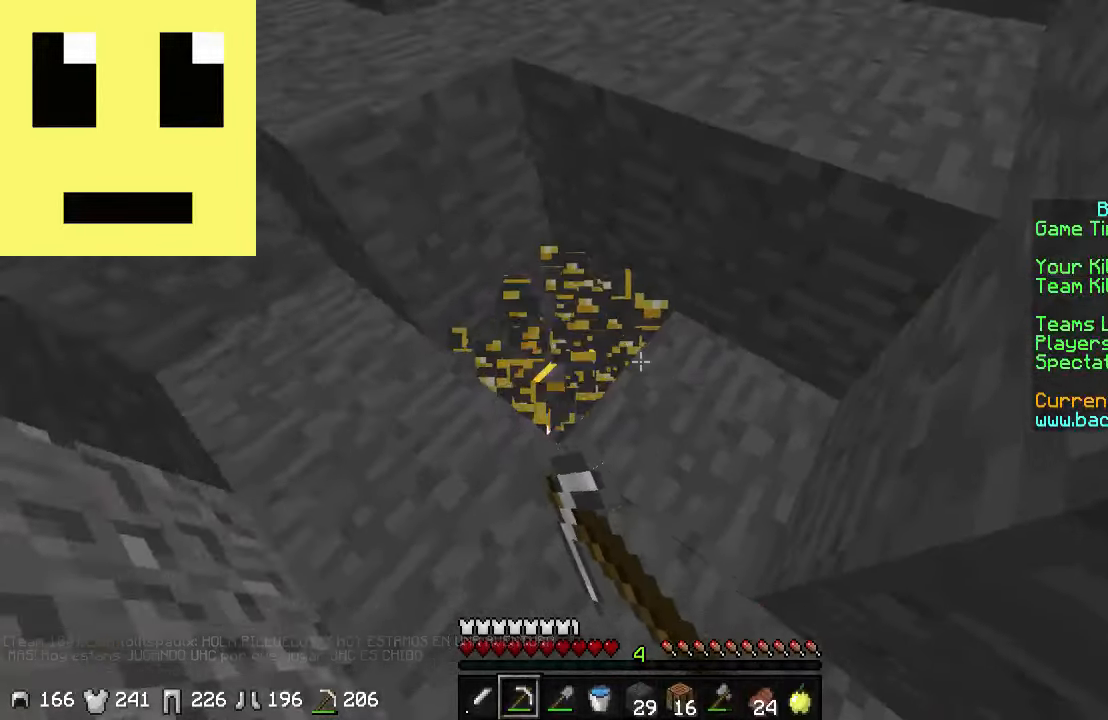
{"keys": ["w"], "mouse": ["left"], "events": [[66, "w", "up"], [466, "w", "down"]]}
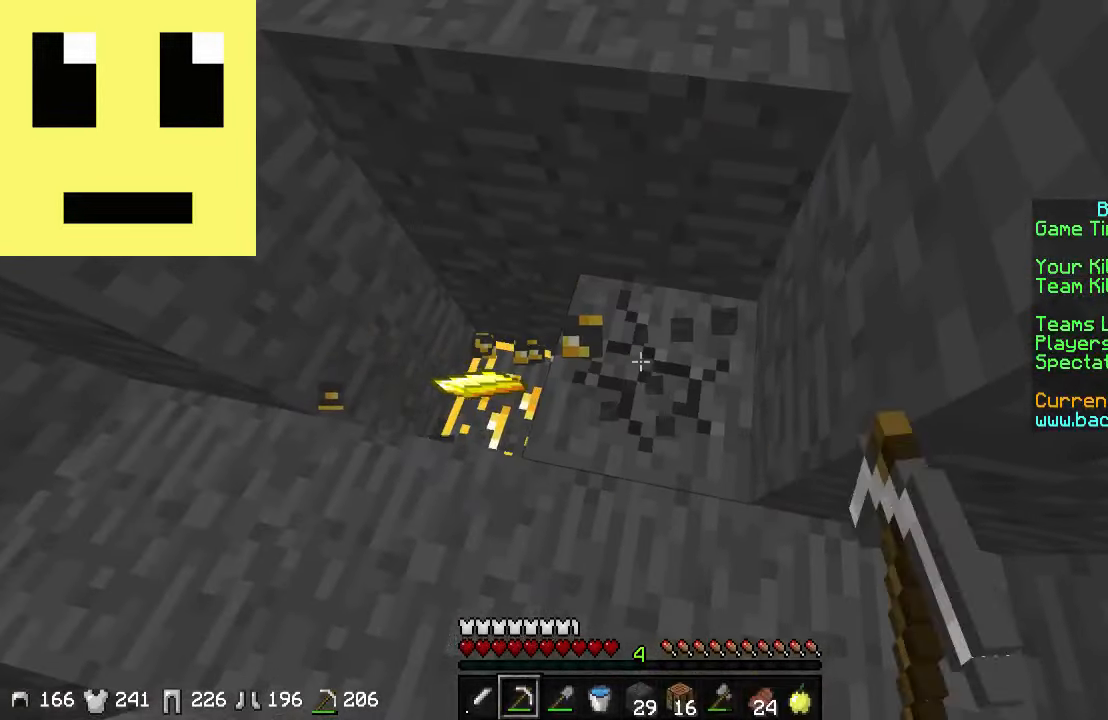
{"keys": [], "mouse": ["left"], "events": [[166, "d", "down"], [266, "d", "up"], [466, "w", "up"]]}
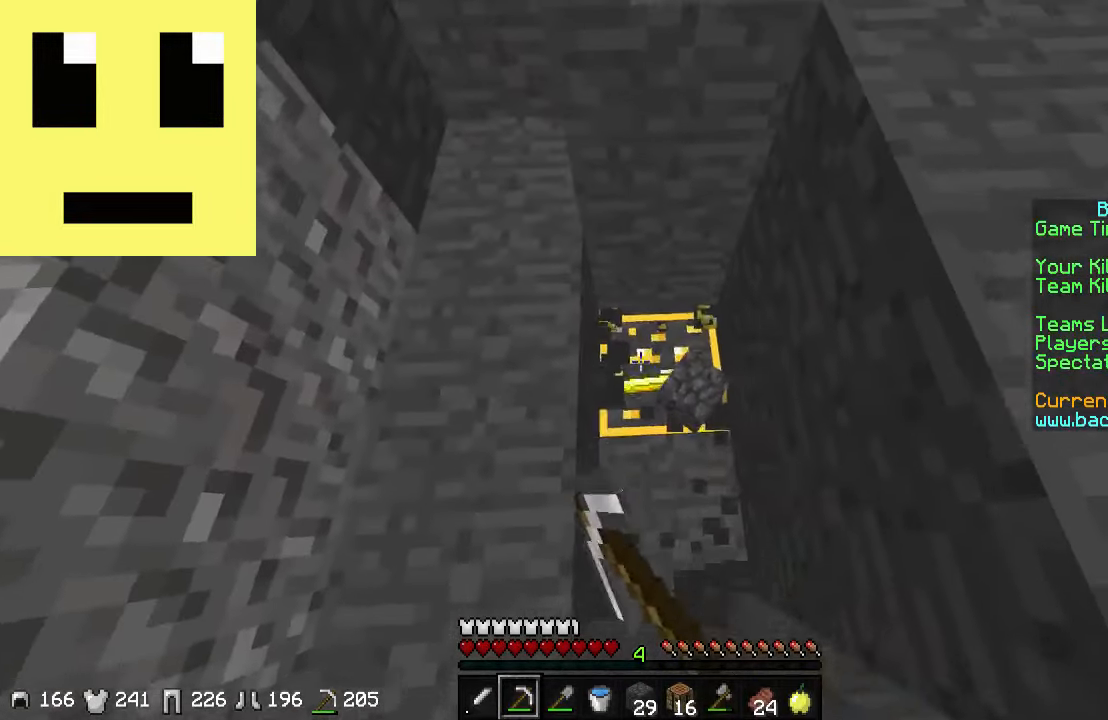
{"keys": ["d", "w"], "mouse": ["left"], "events": [[316, "d", "down"], [416, "w", "down"]]}
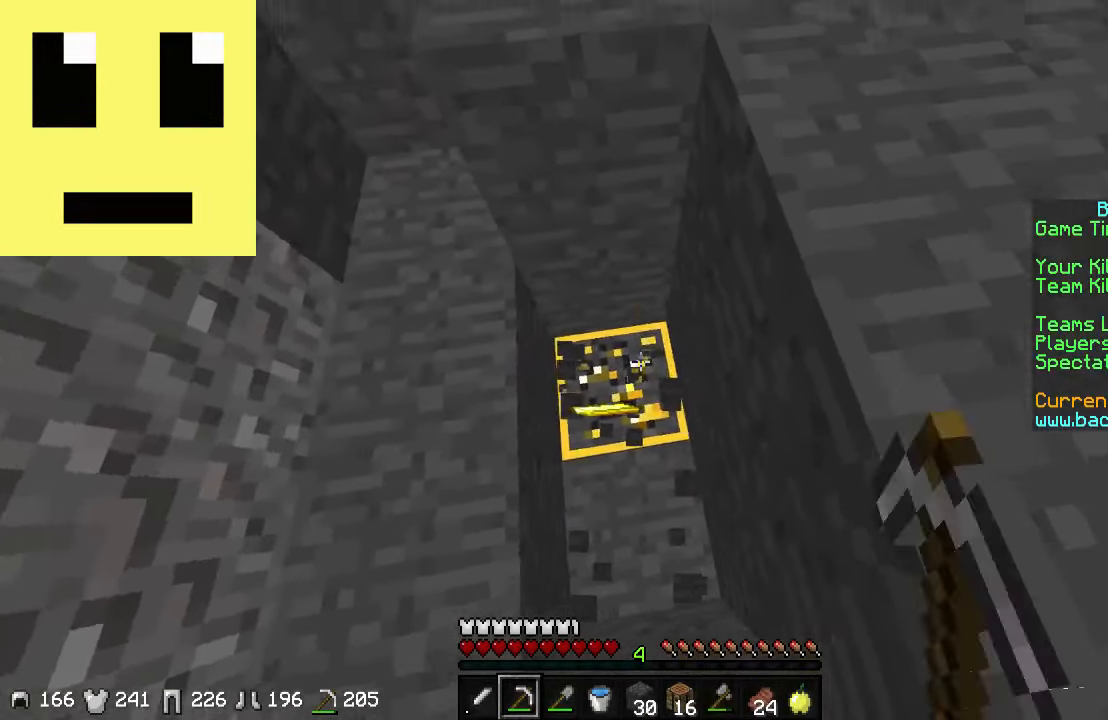
{"keys": [], "mouse": ["left"], "events": [[16, "d", "up"], [116, "w", "up"]]}
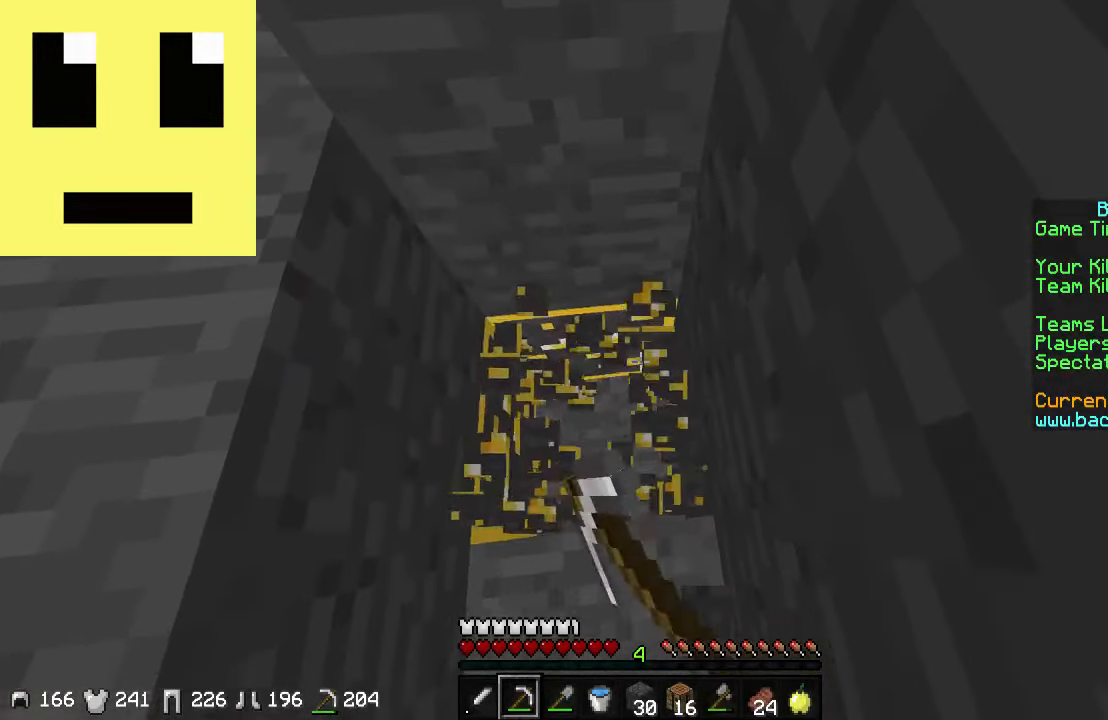
{"keys": [], "mouse": ["left"], "events": []}
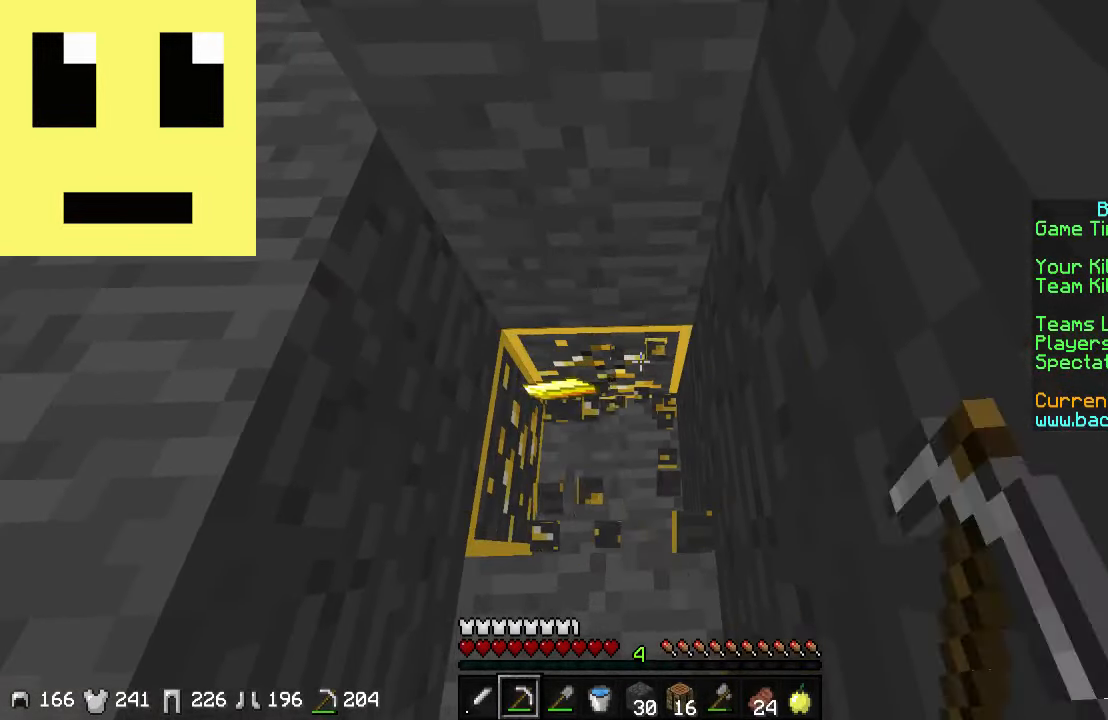
{"keys": ["w"], "mouse": ["left"], "events": [[316, "w", "down"]]}
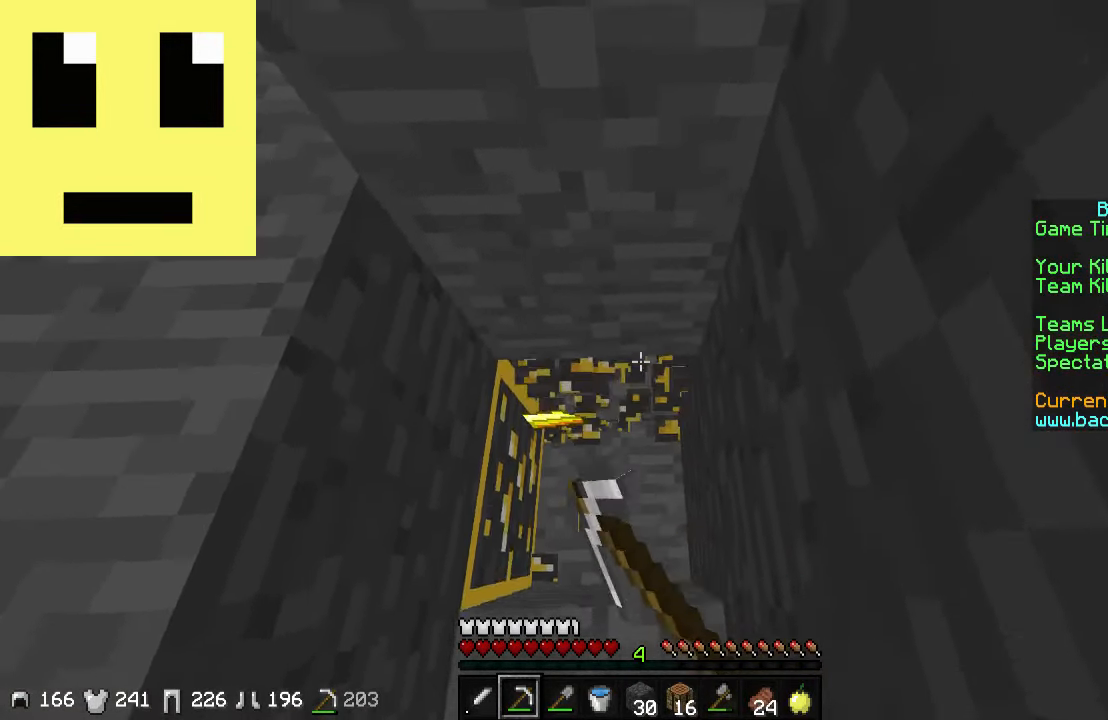
{"keys": [], "mouse": ["left"], "events": [[66, "d", "down"], [266, "d", "up"], [266, "w", "up"]]}
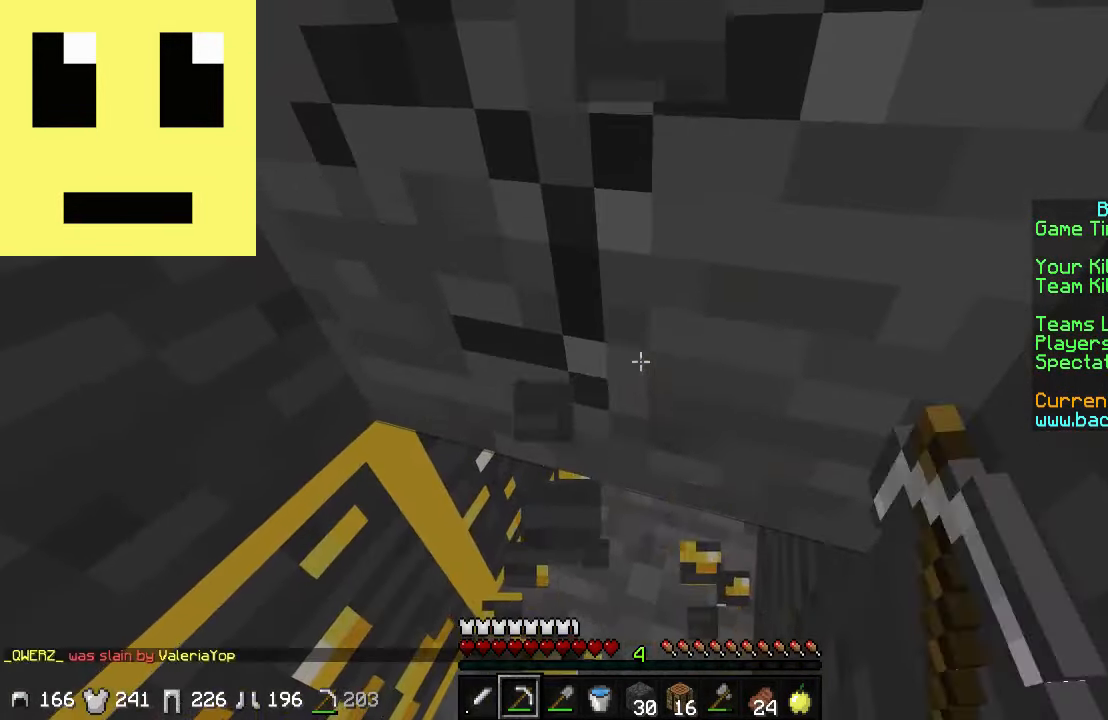
{"keys": [], "mouse": ["left"], "events": [[116, "w", "down"], [217, "w", "up"]]}
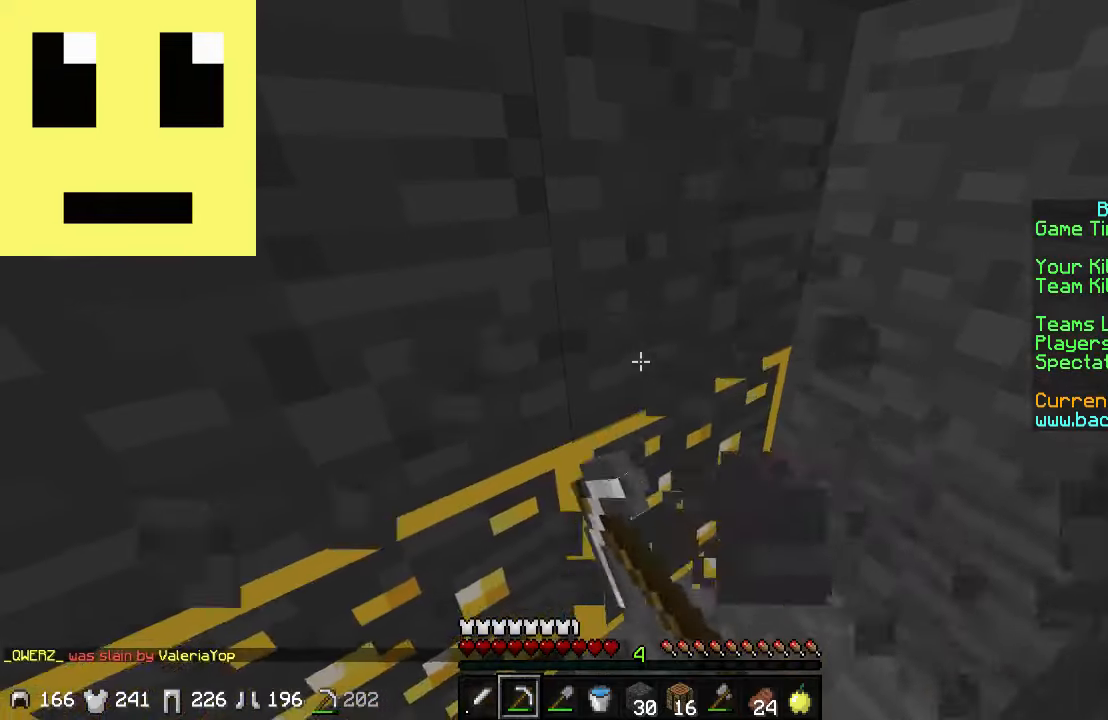
{"keys": [], "mouse": ["left"], "events": []}
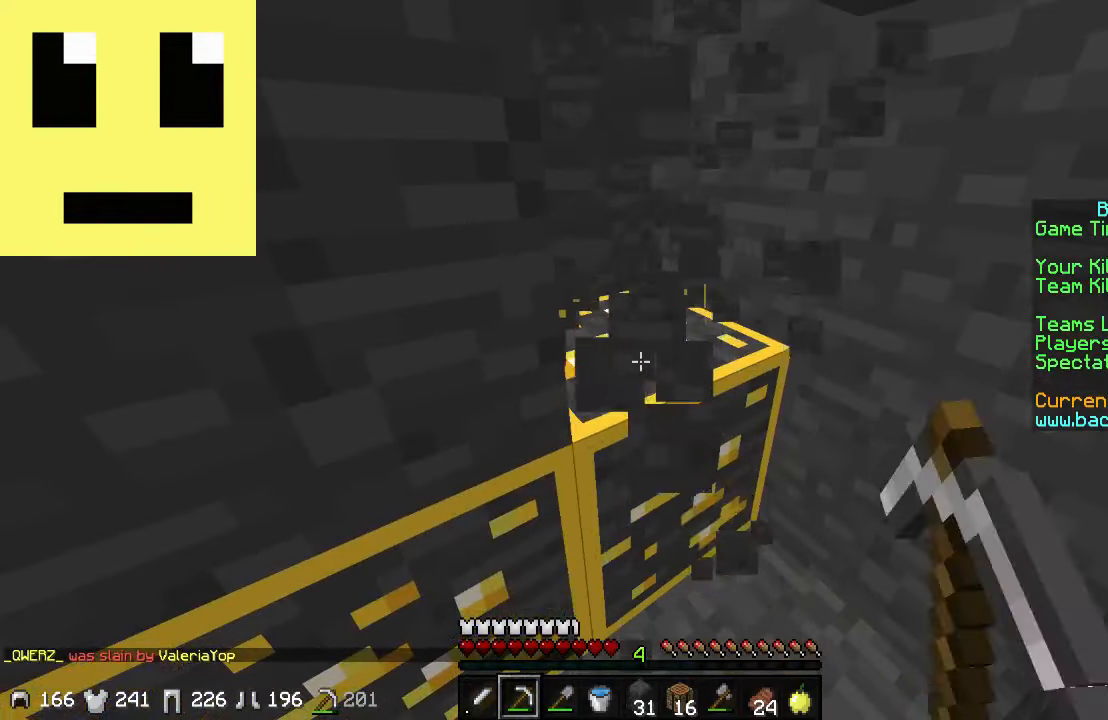
{"keys": [], "mouse": ["left"], "events": []}
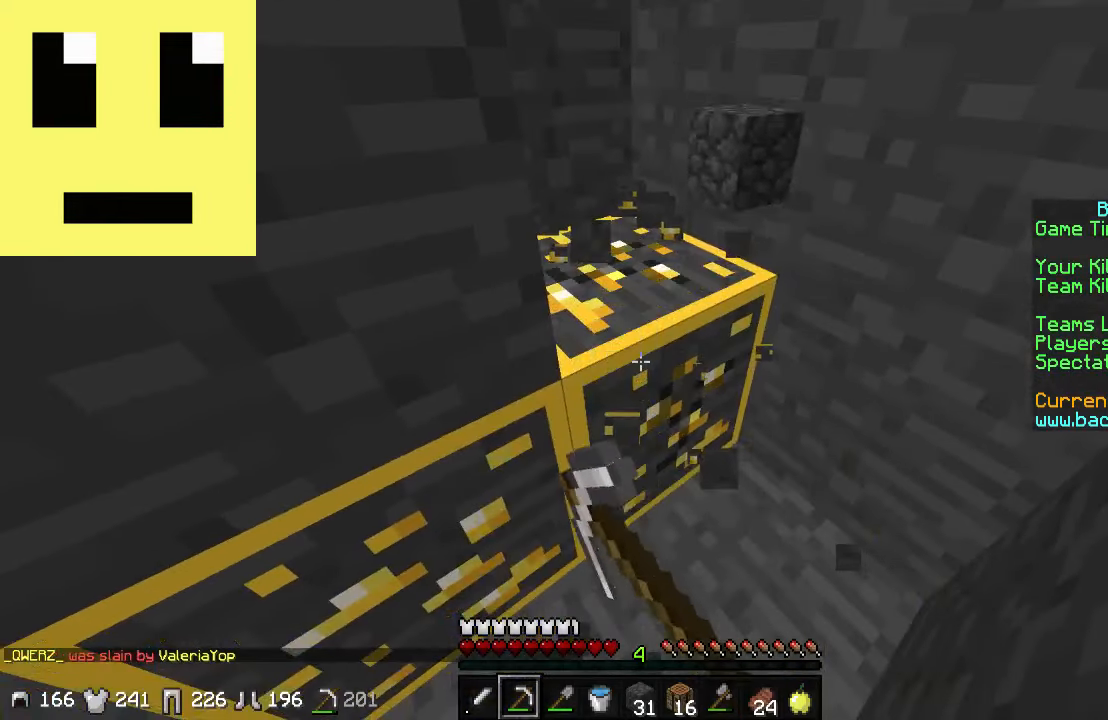
{"keys": [], "mouse": ["left"], "events": []}
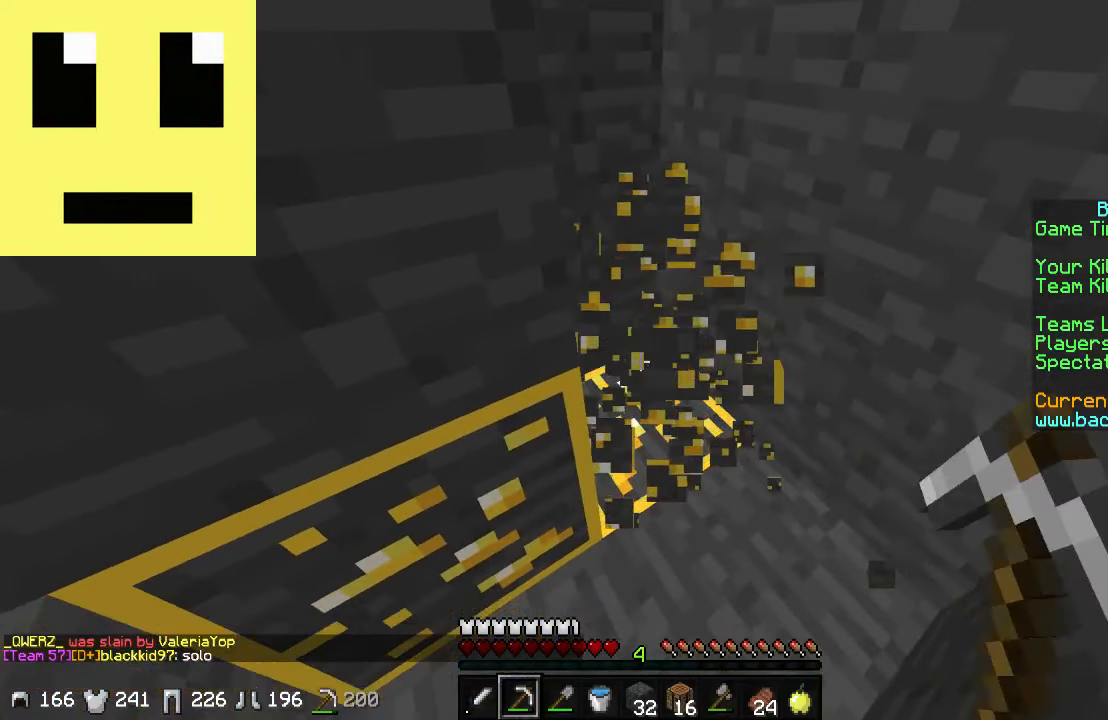
{"keys": [], "mouse": ["left"], "events": []}